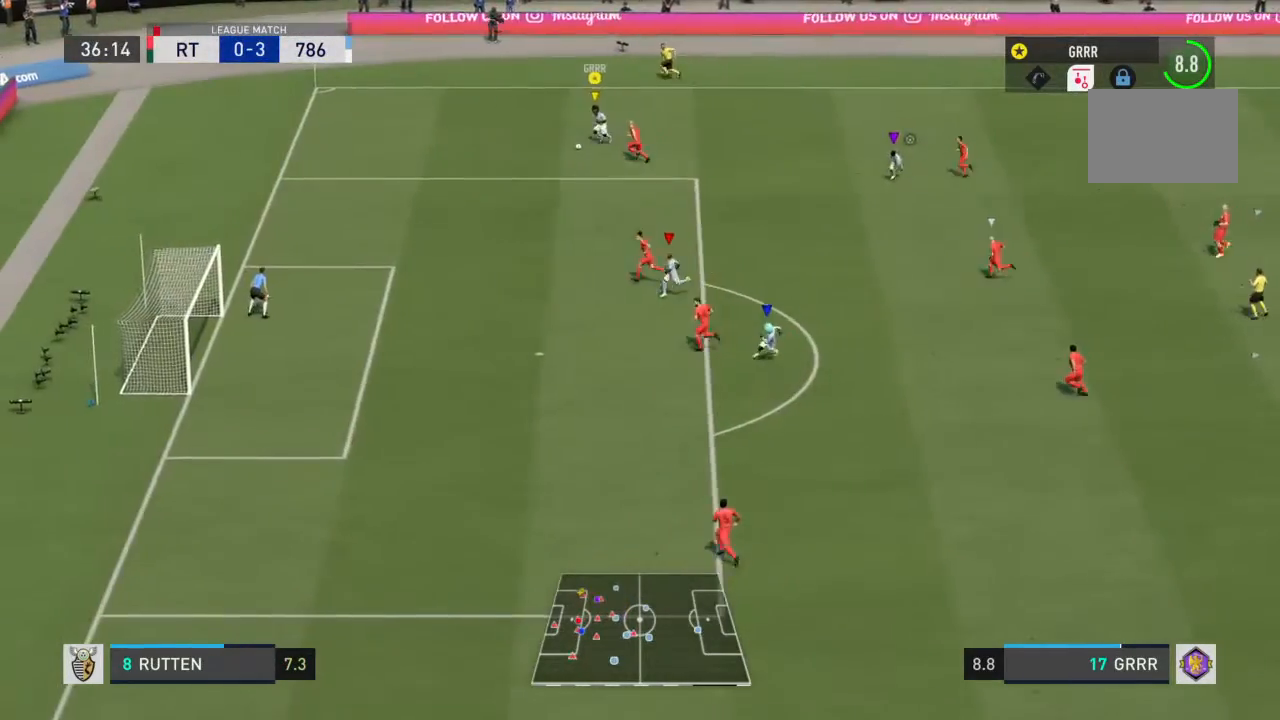
Gameplay with a controller (PlayStation layout); each line is a JSON object with the inputs held at the frame after it (dt_ms = milliseconds from this image to that frame). "events" lists button and stick changes between this image and that frame as [ms after this image, input, new state], when the widget could be followed in between. Not read: L3 R3.
{"dt_ms": 500, "buttons": ["L2"], "left_stick": "up-right", "right_stick": "down-left", "events": [[67, "L1", "up"], [233, "left_stick", "up"], [400, "L2", "down"], [433, "left_stick", "up-right"], [433, "right_stick", "down-left"]]}
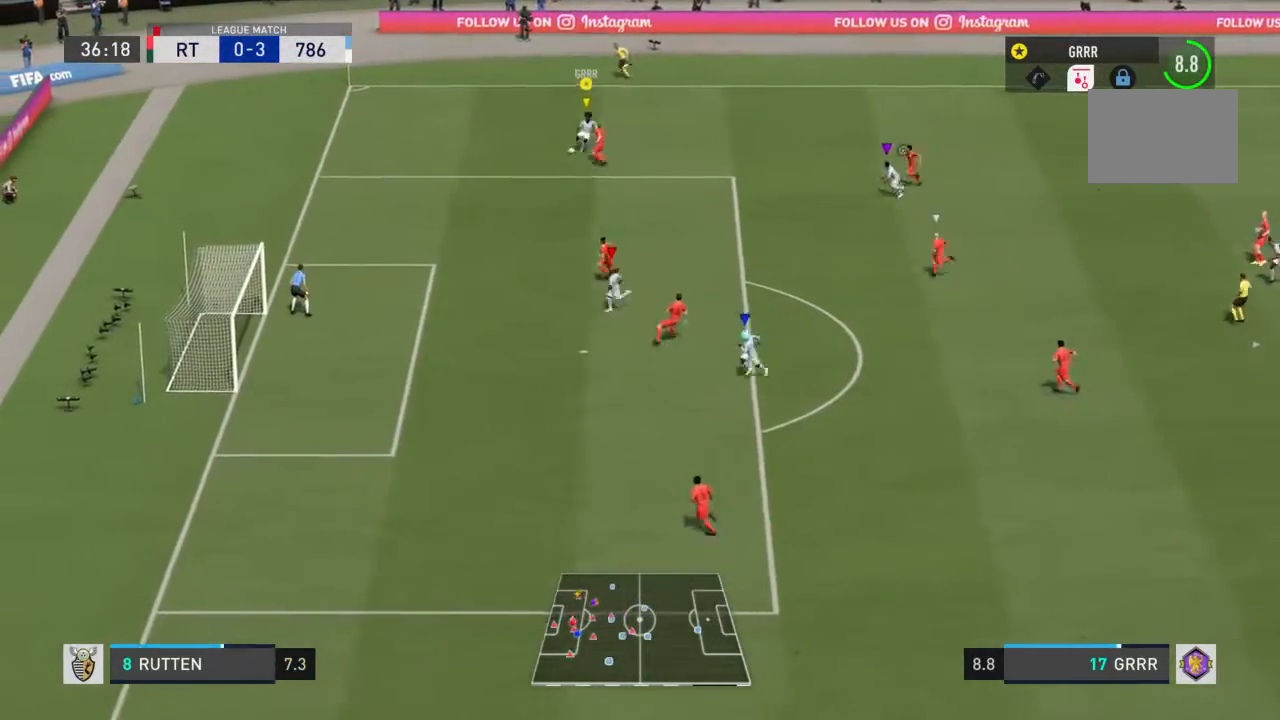
{"dt_ms": 1000, "buttons": [], "left_stick": "right", "right_stick": "center"}
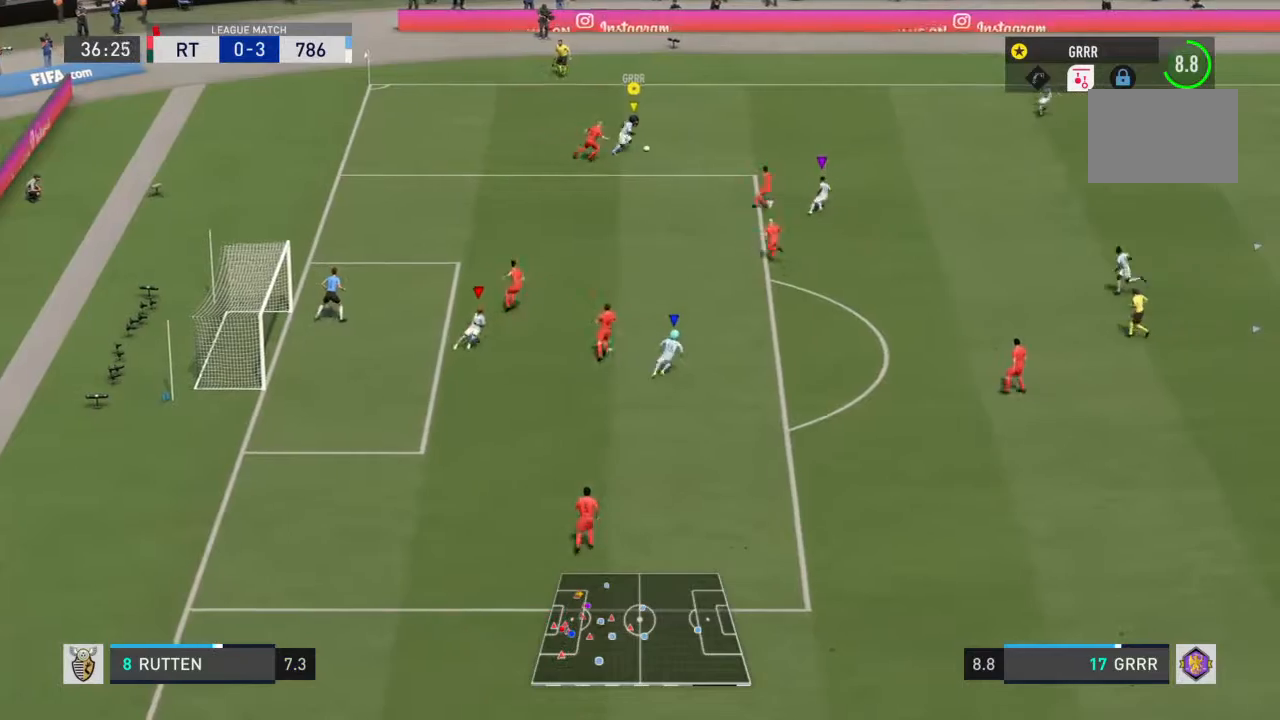
{"dt_ms": 500, "buttons": ["R2"], "left_stick": "right", "right_stick": "center", "events": [[100, "R2", "down"]]}
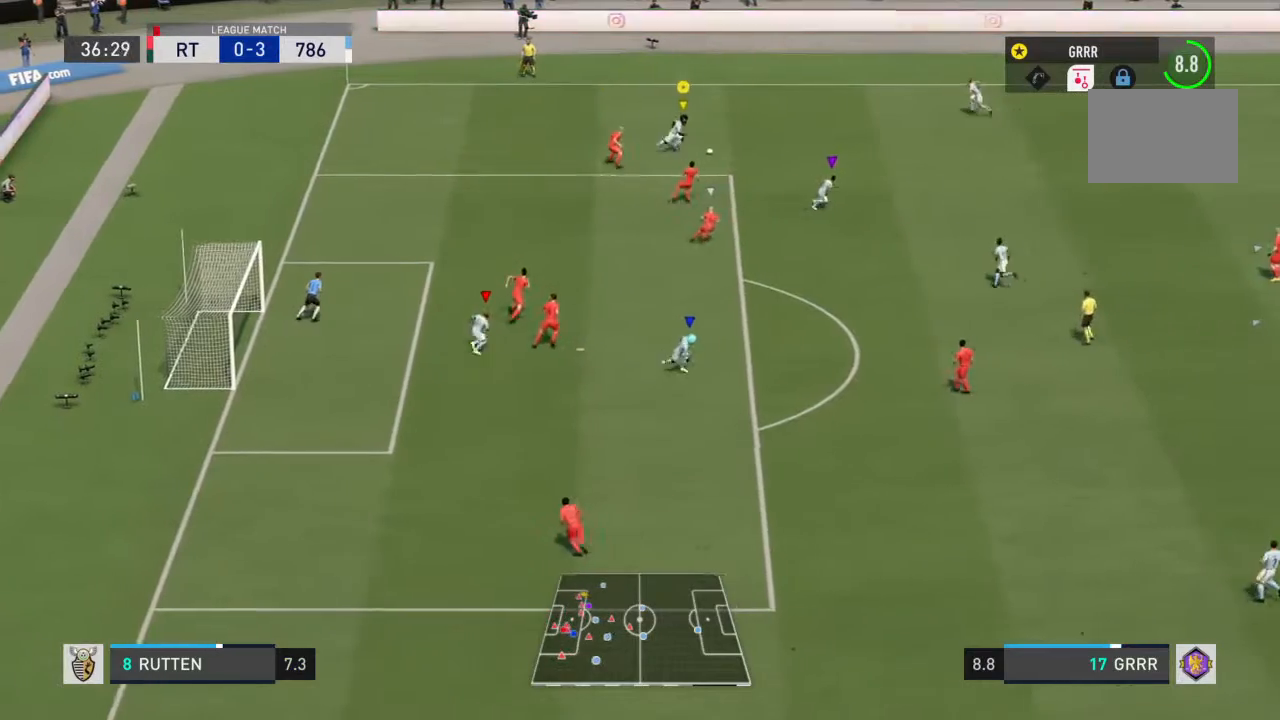
{"dt_ms": 500, "buttons": [], "left_stick": "down", "right_stick": "center", "events": [[200, "left_stick", "down-right"], [233, "R2", "up"], [267, "CROSS", "down"], [400, "CROSS", "up"], [500, "left_stick", "down"]]}
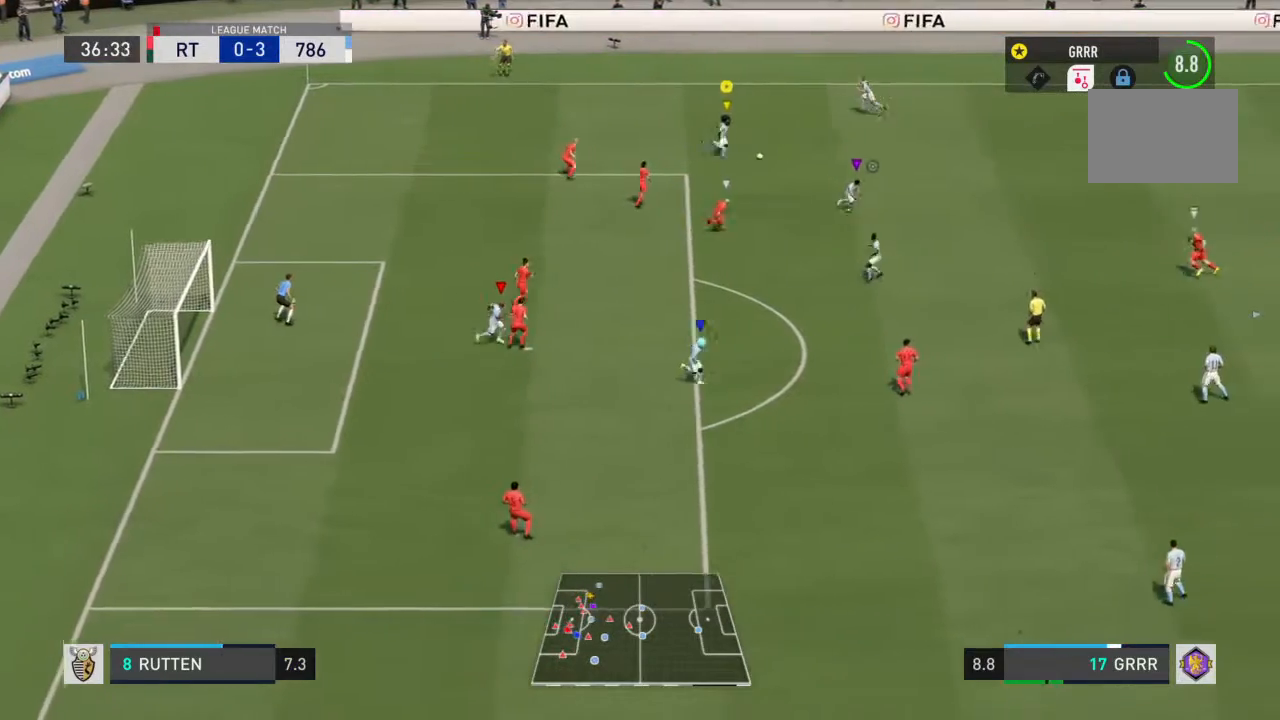
{"dt_ms": 500, "buttons": ["R2"], "left_stick": "down", "right_stick": "center", "events": [[133, "R2", "down"]]}
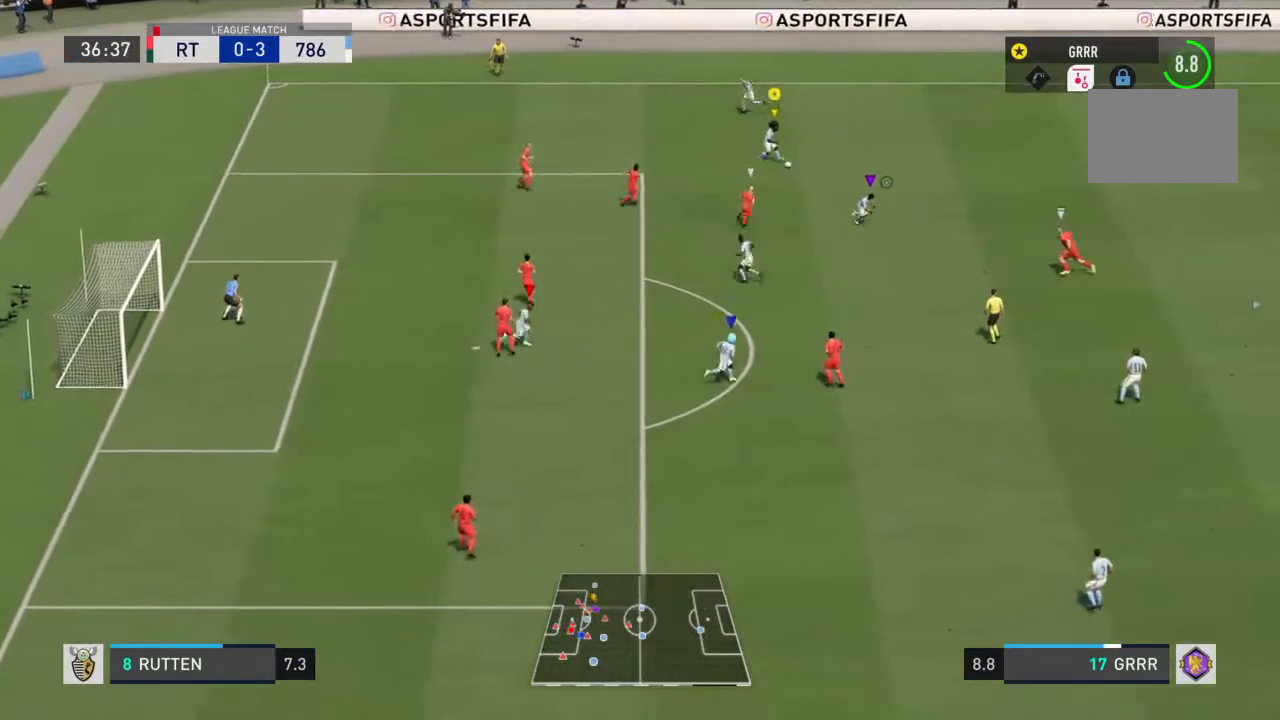
{"dt_ms": 500, "buttons": ["R2"], "left_stick": "down", "right_stick": "center", "events": []}
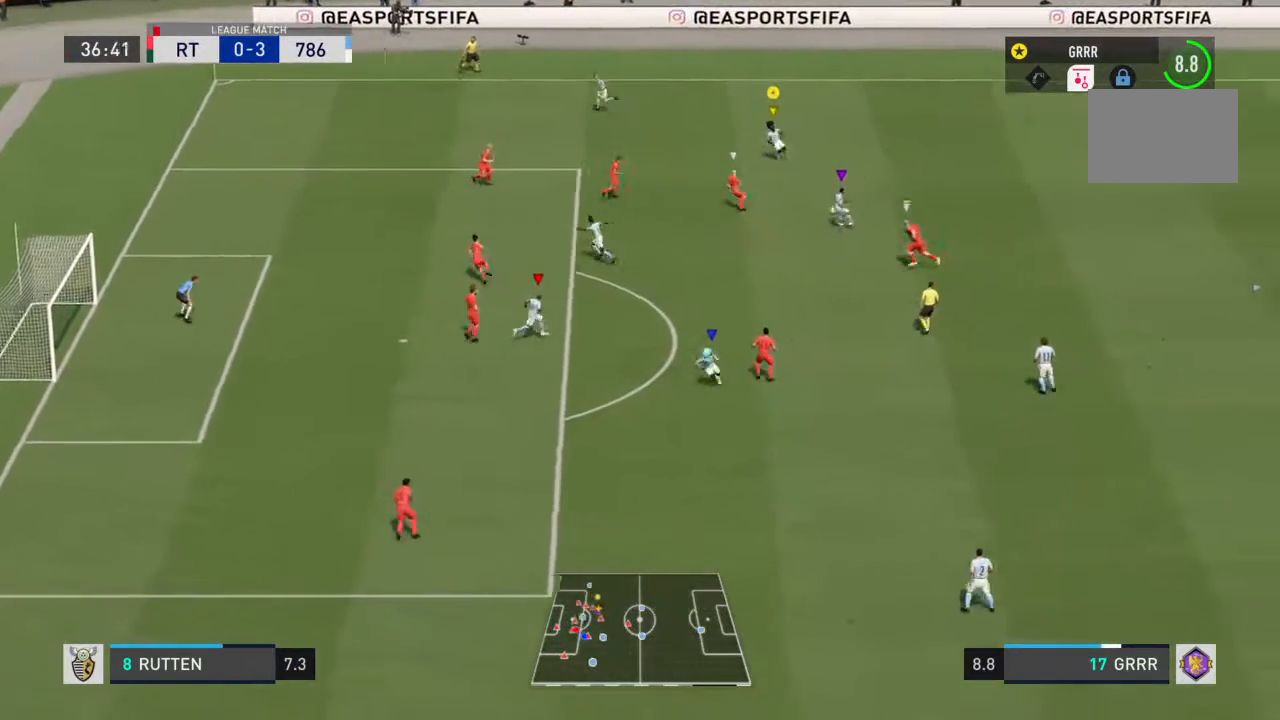
{"dt_ms": 500, "buttons": ["R2"], "left_stick": "down-right", "right_stick": "center", "events": [[133, "left_stick", "down-left"], [433, "left_stick", "down-right"]]}
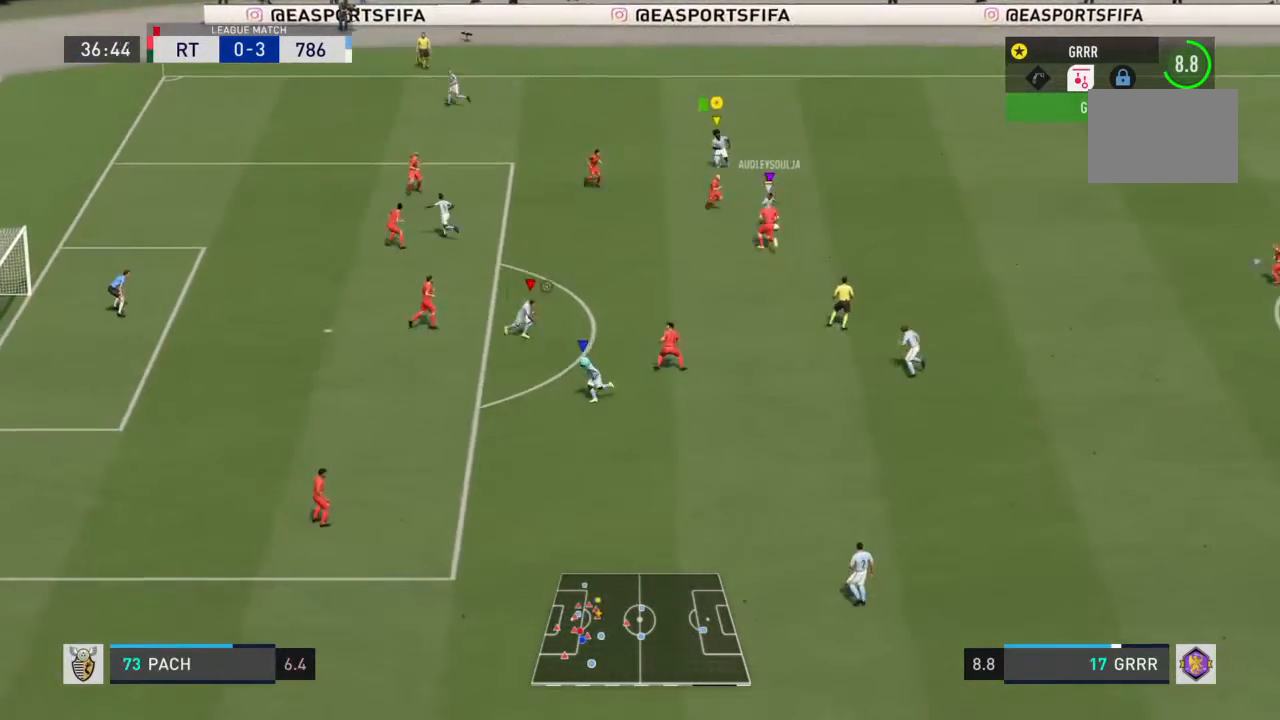
{"dt_ms": 500, "buttons": ["R2"], "left_stick": "down-right", "right_stick": "center", "events": []}
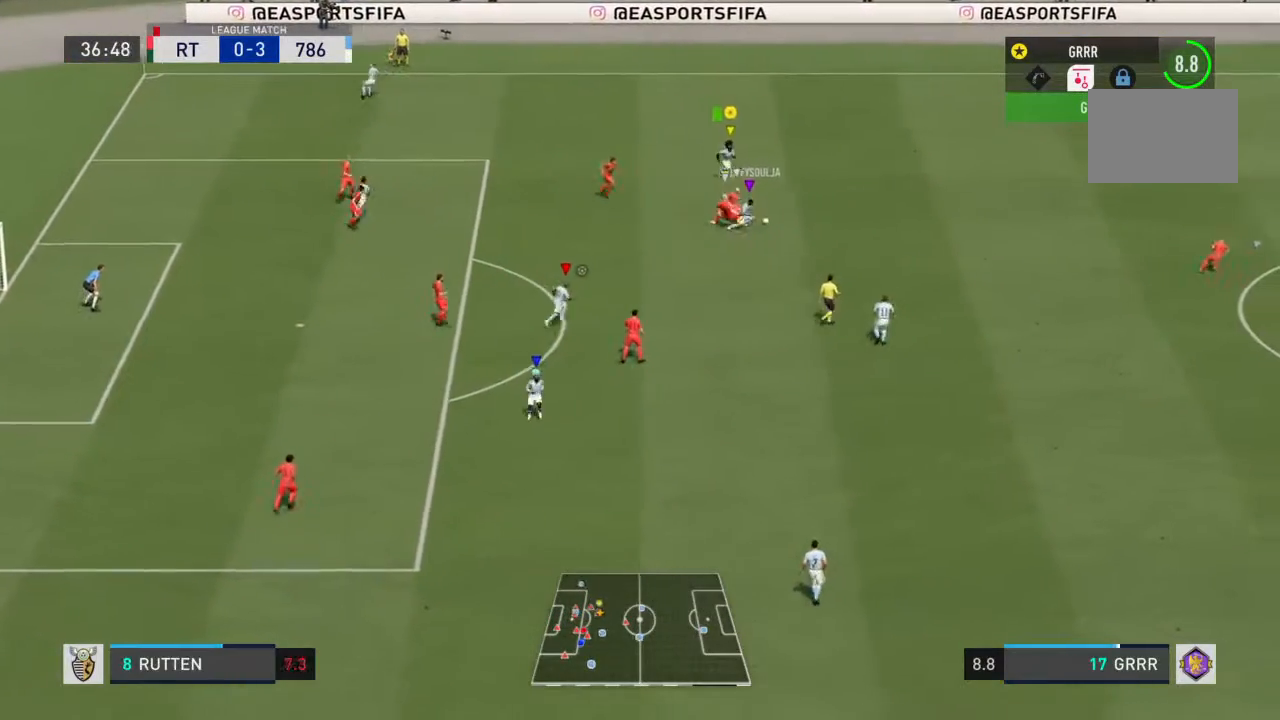
{"dt_ms": 500, "buttons": ["R2"], "left_stick": "down-right", "right_stick": "center", "events": []}
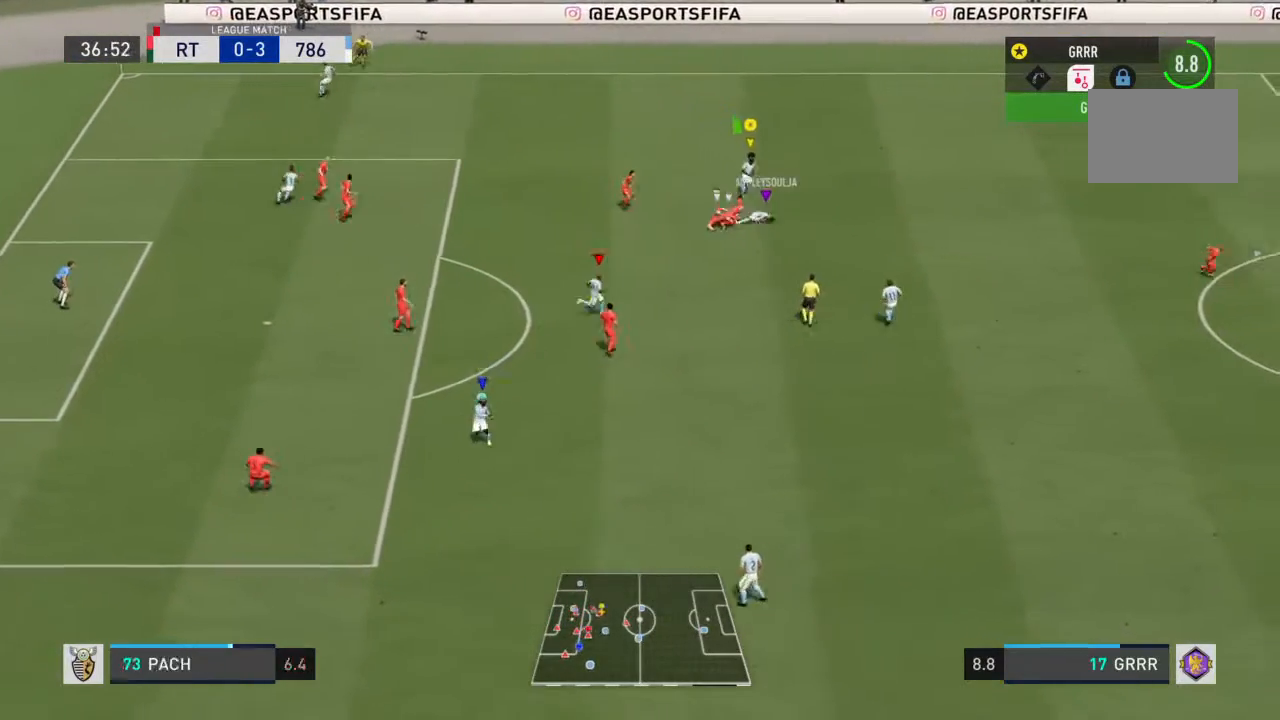
{"dt_ms": 500, "buttons": ["R2"], "left_stick": "down-right", "right_stick": "center", "events": []}
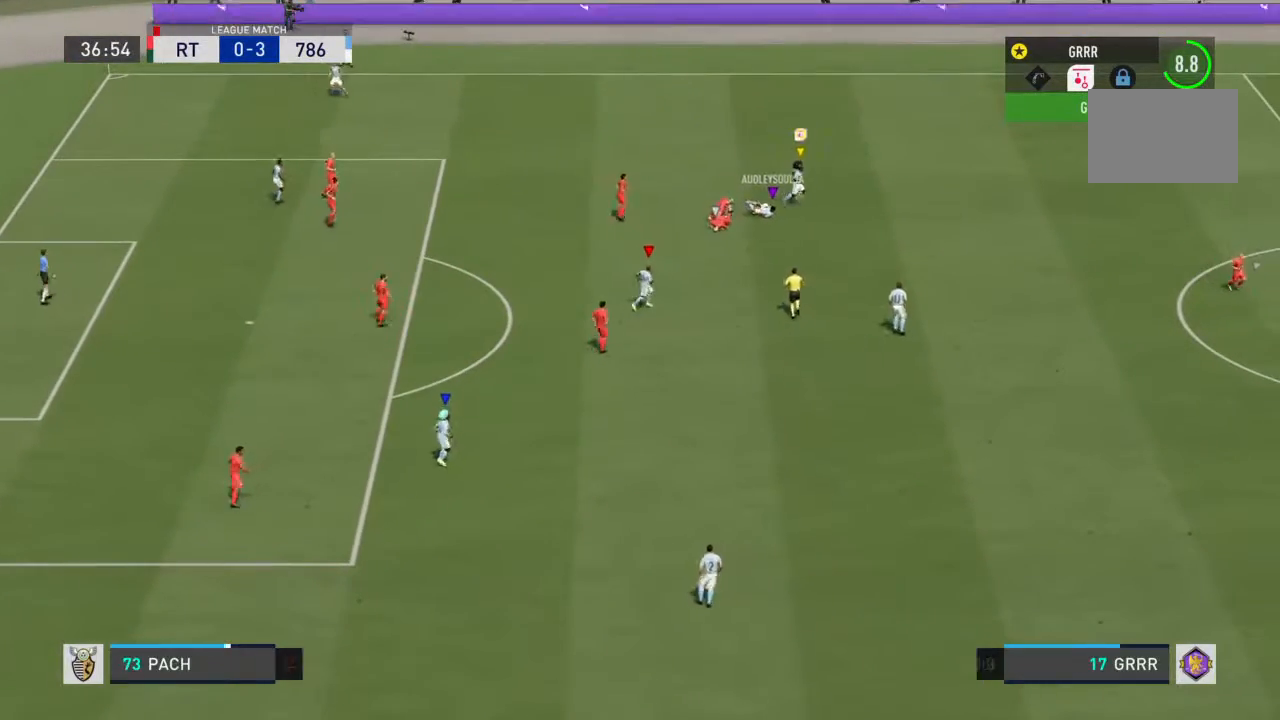
{"dt_ms": 500, "buttons": ["CROSS", "L1"], "left_stick": "center", "right_stick": "center", "events": [[67, "left_stick", "down"], [400, "left_stick", "center"], [433, "CROSS", "down"], [433, "L1", "down"], [500, "R2", "up"]]}
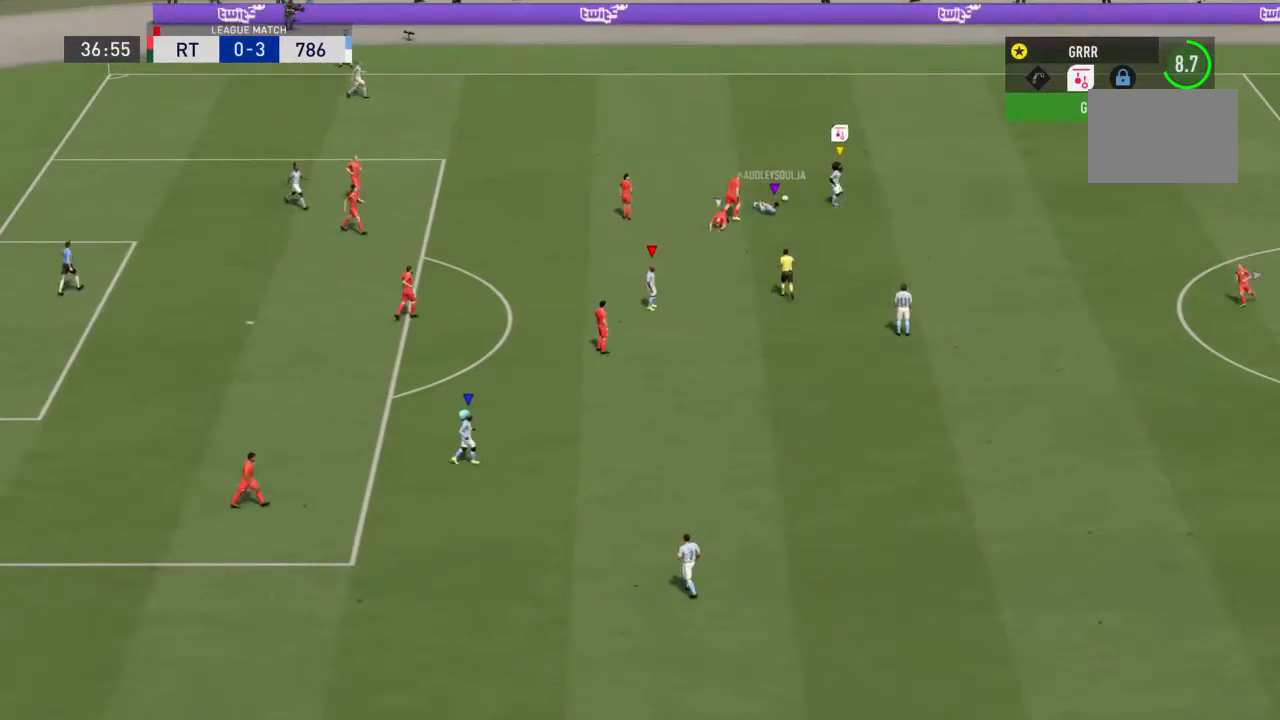
{"dt_ms": 500, "buttons": ["L1"], "left_stick": "center", "right_stick": "center", "events": [[300, "CROSS", "up"], [367, "CROSS", "down"], [500, "CROSS", "up"]]}